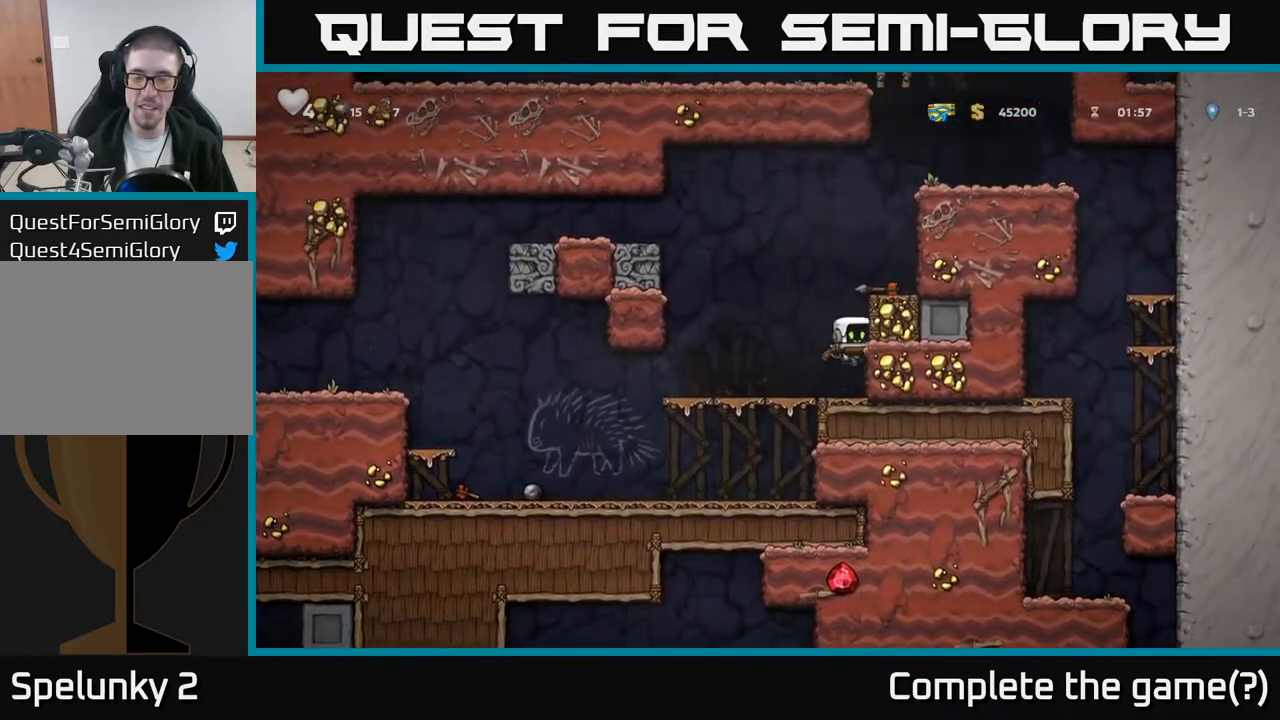
Gameplay with a controller (Xbox layout); each line is a JSON object with the inputs held at the frame after it. "events" lists button and stick changes between this image and that frame as [ms after this image, input, new state], when the widget could be followed in between. Not read: right_stick.
{"buttons": ["DPAD_RIGHT"], "left_stick": "center", "events": [[67, "A", "up"], [233, "A", "down"], [367, "A", "up"]]}
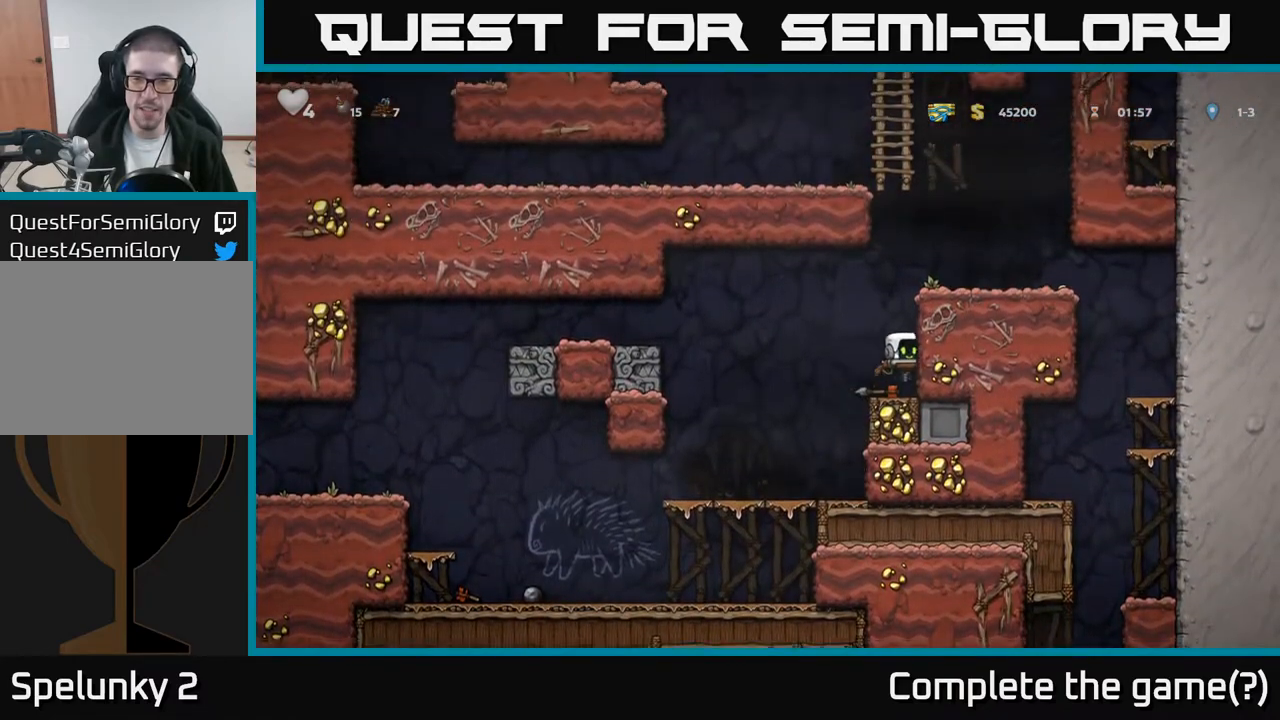
{"buttons": ["A", "DPAD_RIGHT"], "left_stick": "center", "events": [[83, "A", "down"], [250, "A", "up"], [383, "A", "down"]]}
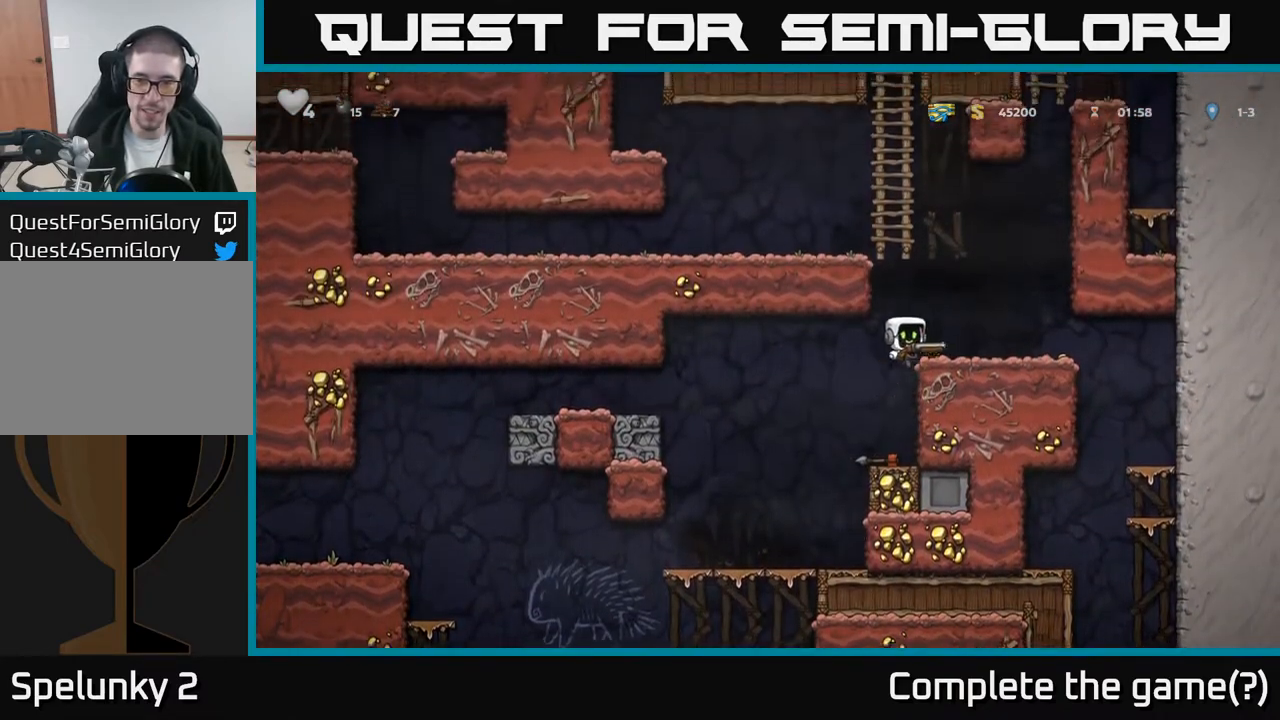
{"buttons": ["DPAD_RIGHT"], "left_stick": "center", "events": [[50, "A", "up"]]}
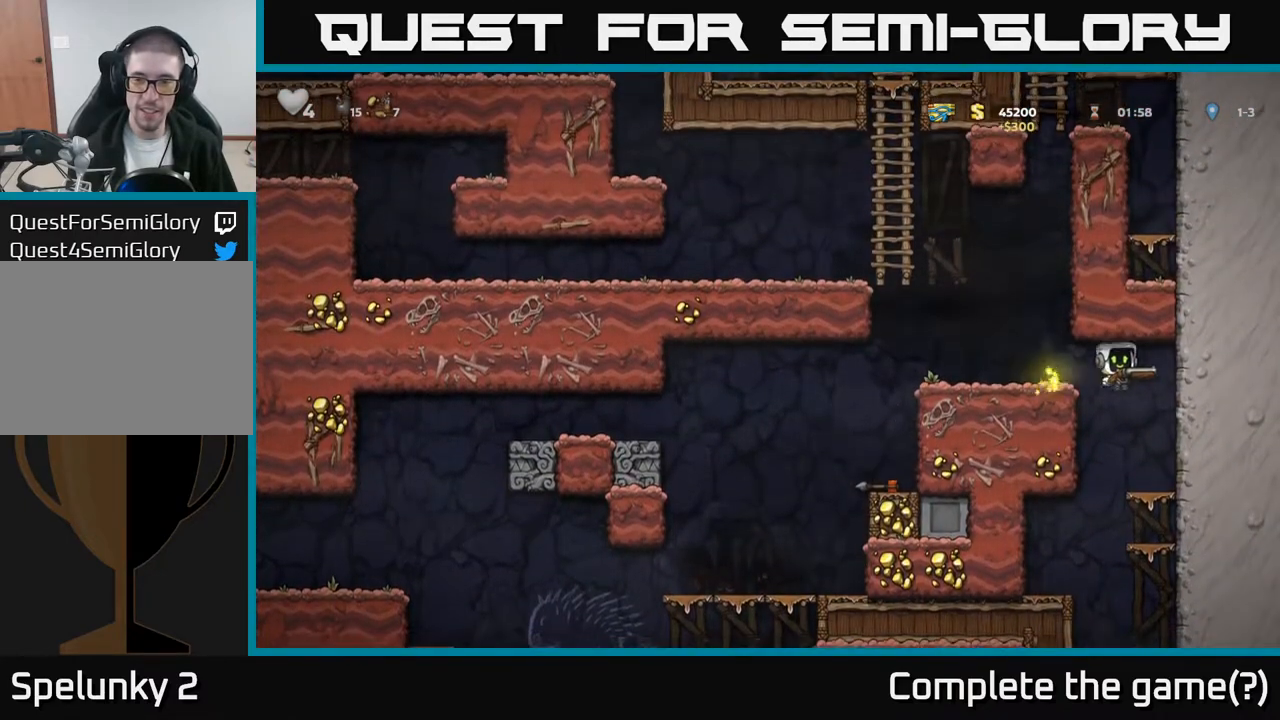
{"buttons": ["A", "DPAD_DOWN"], "left_stick": "center", "events": [[17, "DPAD_RIGHT", "up"], [183, "DPAD_DOWN", "down"], [367, "A", "down"]]}
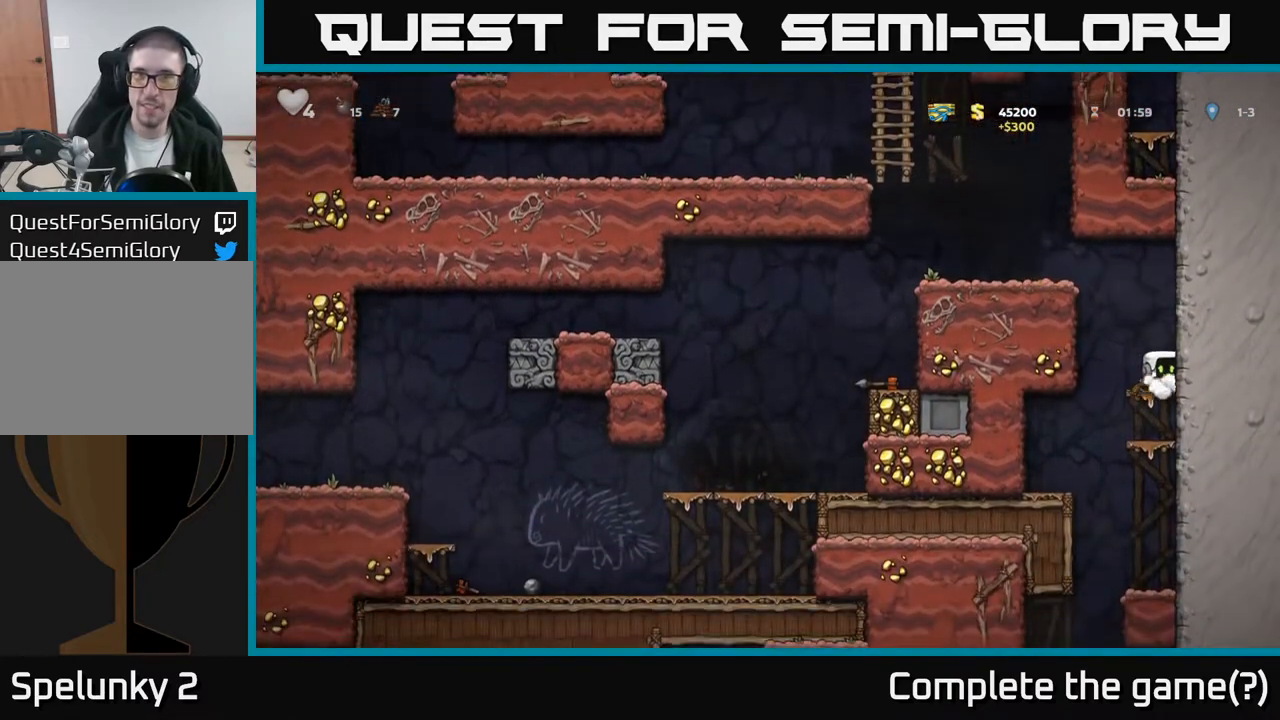
{"buttons": ["DPAD_DOWN"], "left_stick": "center", "events": [[17, "A", "up"], [150, "A", "down"], [283, "A", "up"]]}
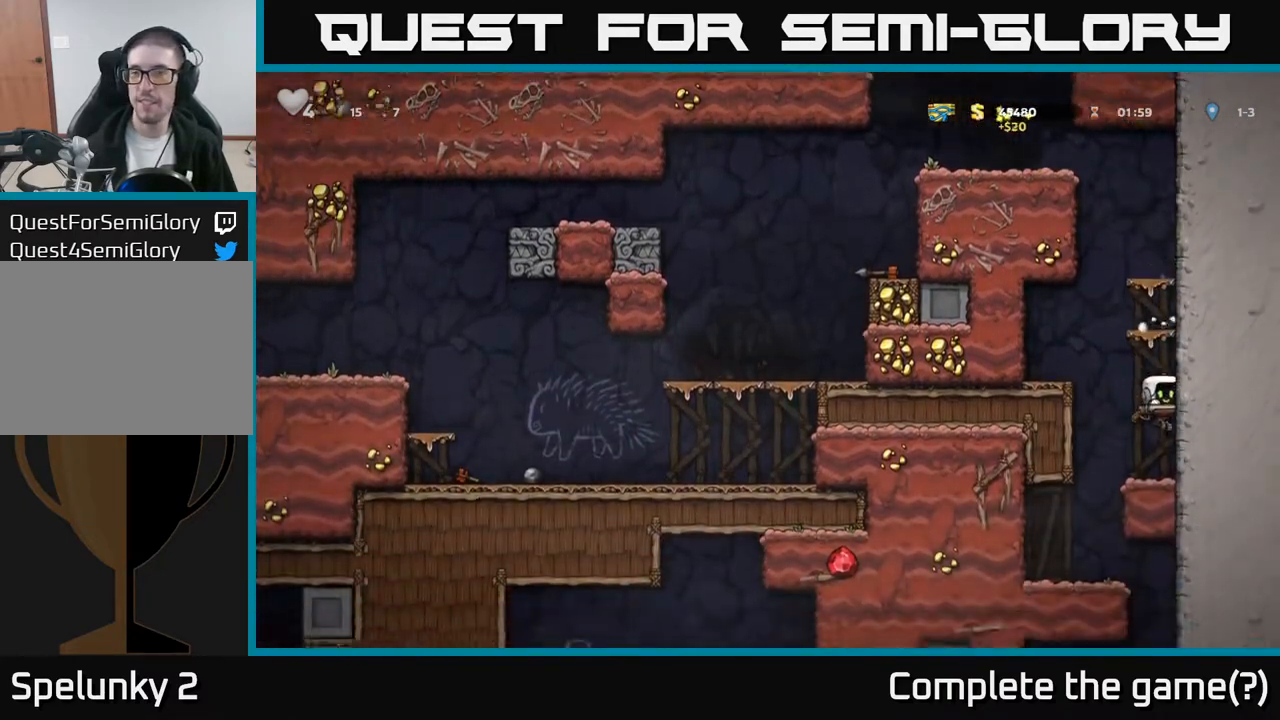
{"buttons": [], "left_stick": "center", "events": [[50, "A", "down"], [133, "A", "up"], [250, "DPAD_DOWN", "up"], [250, "DPAD_LEFT", "down"], [400, "DPAD_LEFT", "up"]]}
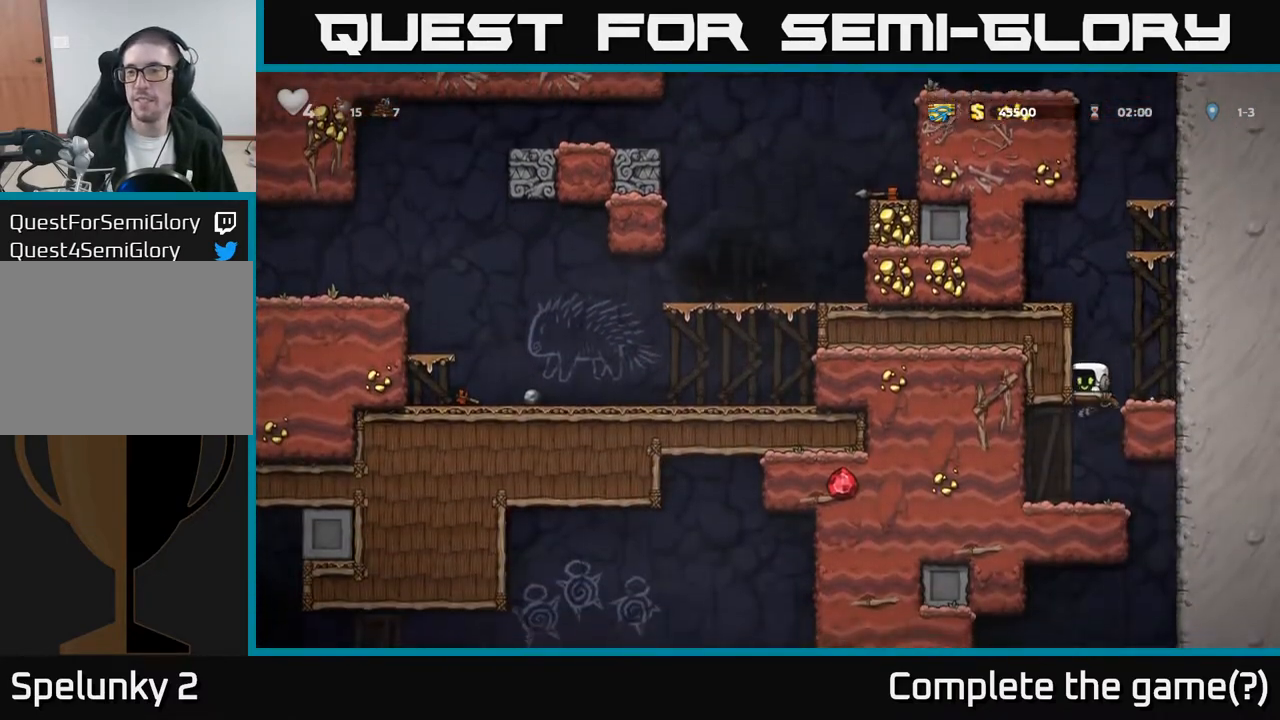
{"buttons": ["DPAD_LEFT"], "left_stick": "center", "events": [[233, "DPAD_RIGHT", "down"], [450, "DPAD_RIGHT", "up"], [500, "DPAD_LEFT", "down"]]}
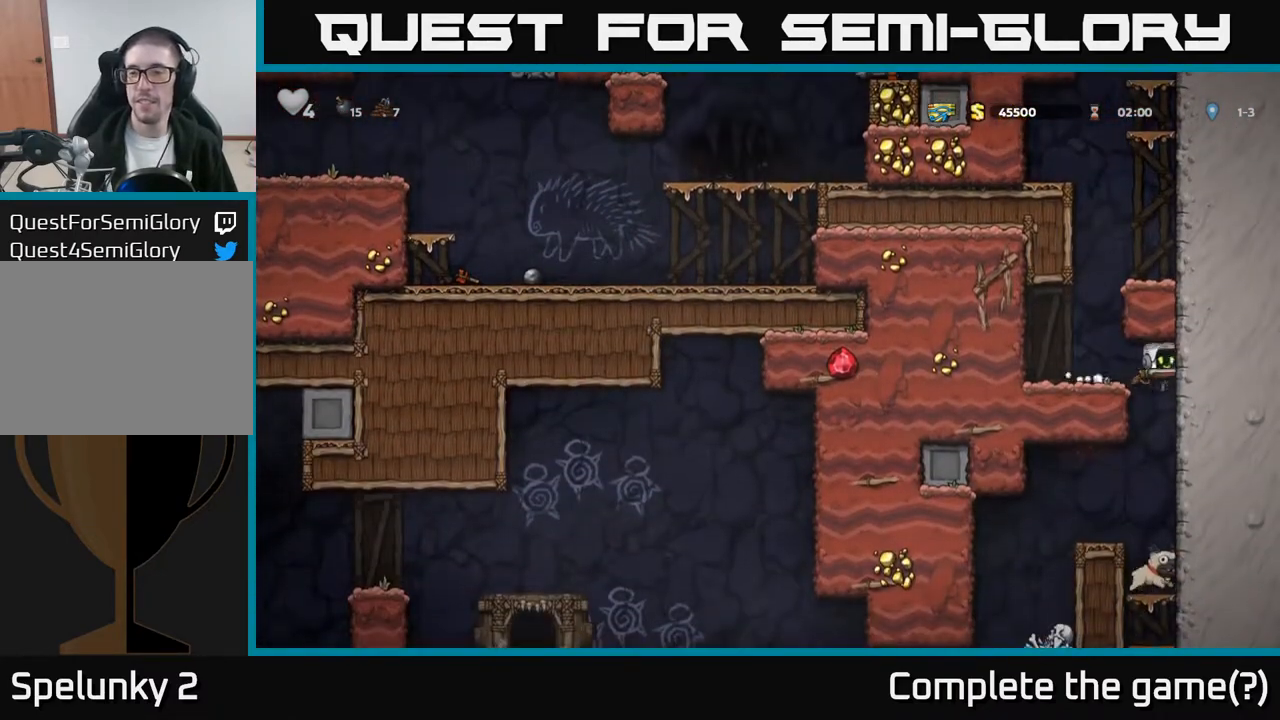
{"buttons": [], "left_stick": "center", "events": [[133, "DPAD_DOWN", "down"], [133, "DPAD_LEFT", "up"], [167, "A", "down"], [300, "A", "up"], [300, "DPAD_DOWN", "up"], [383, "DPAD_LEFT", "down"], [500, "DPAD_LEFT", "up"]]}
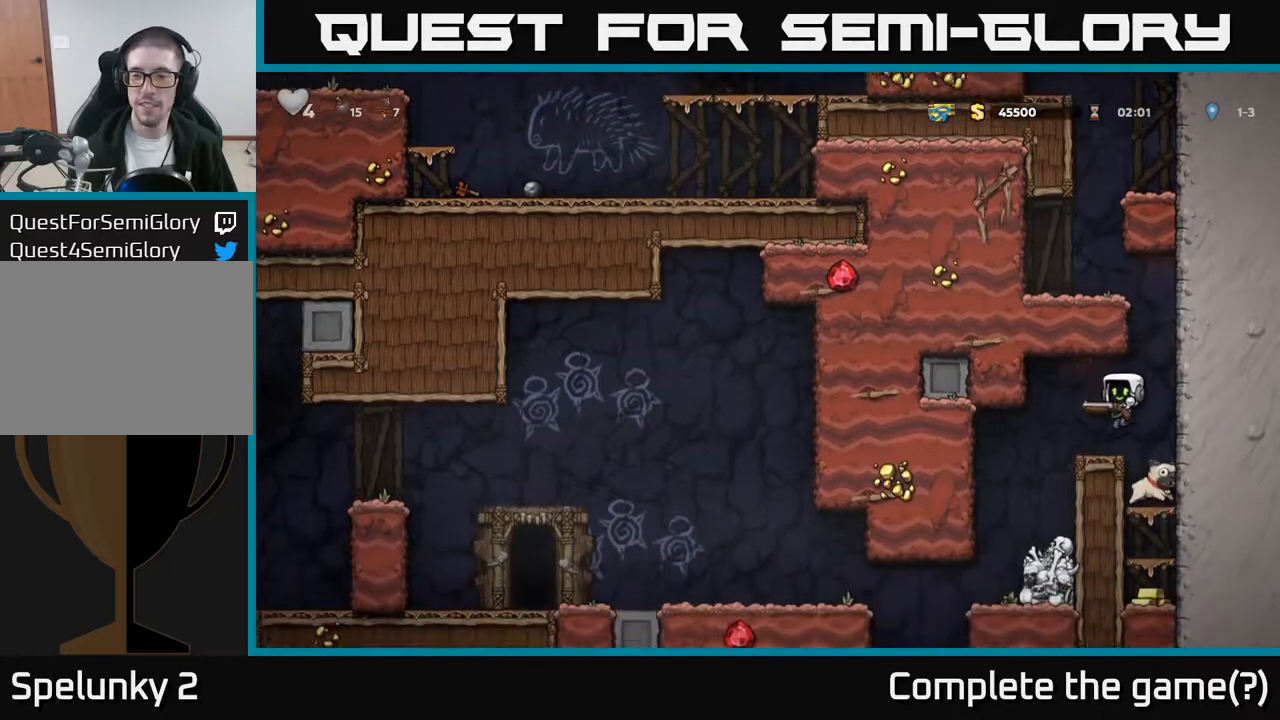
{"buttons": ["DPAD_RIGHT"], "left_stick": "center", "events": [[217, "DPAD_DOWN", "down"], [283, "X", "down"], [383, "DPAD_DOWN", "up"], [400, "X", "up"], [433, "DPAD_RIGHT", "down"]]}
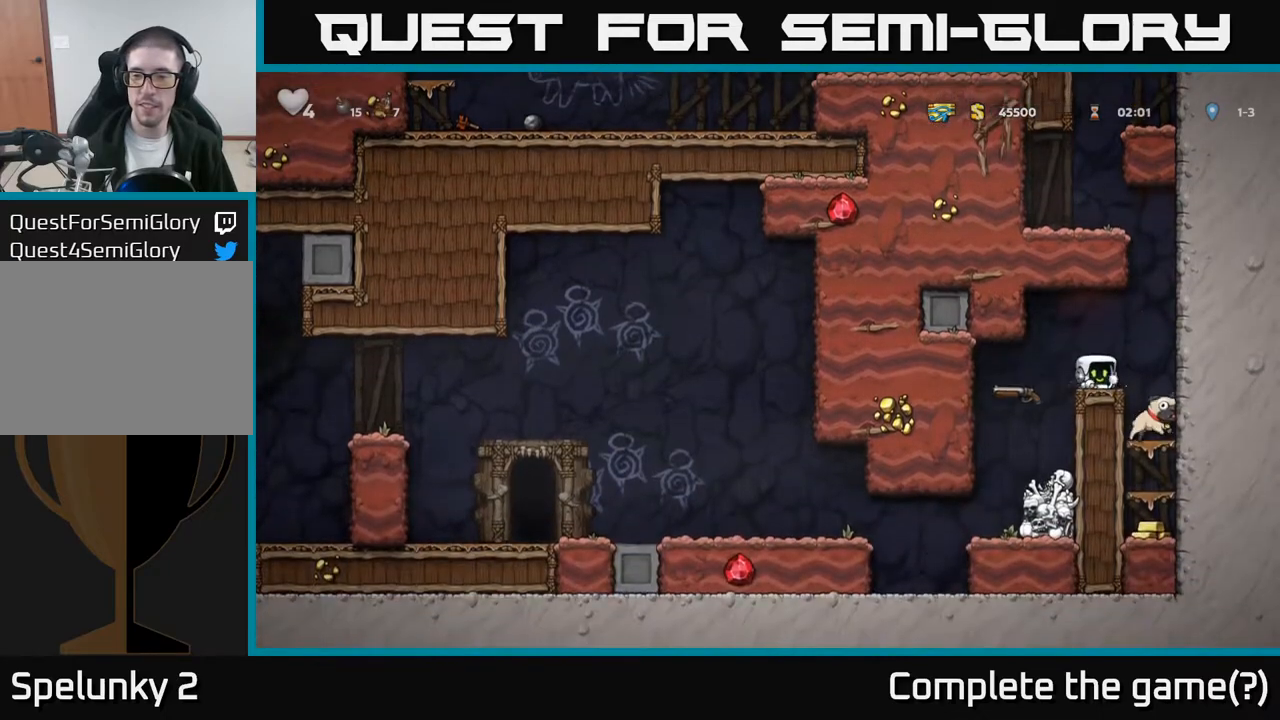
{"buttons": ["X", "DPAD_DOWN"], "left_stick": "center", "events": [[150, "DPAD_RIGHT", "up"], [233, "DPAD_DOWN", "down"], [467, "X", "down"]]}
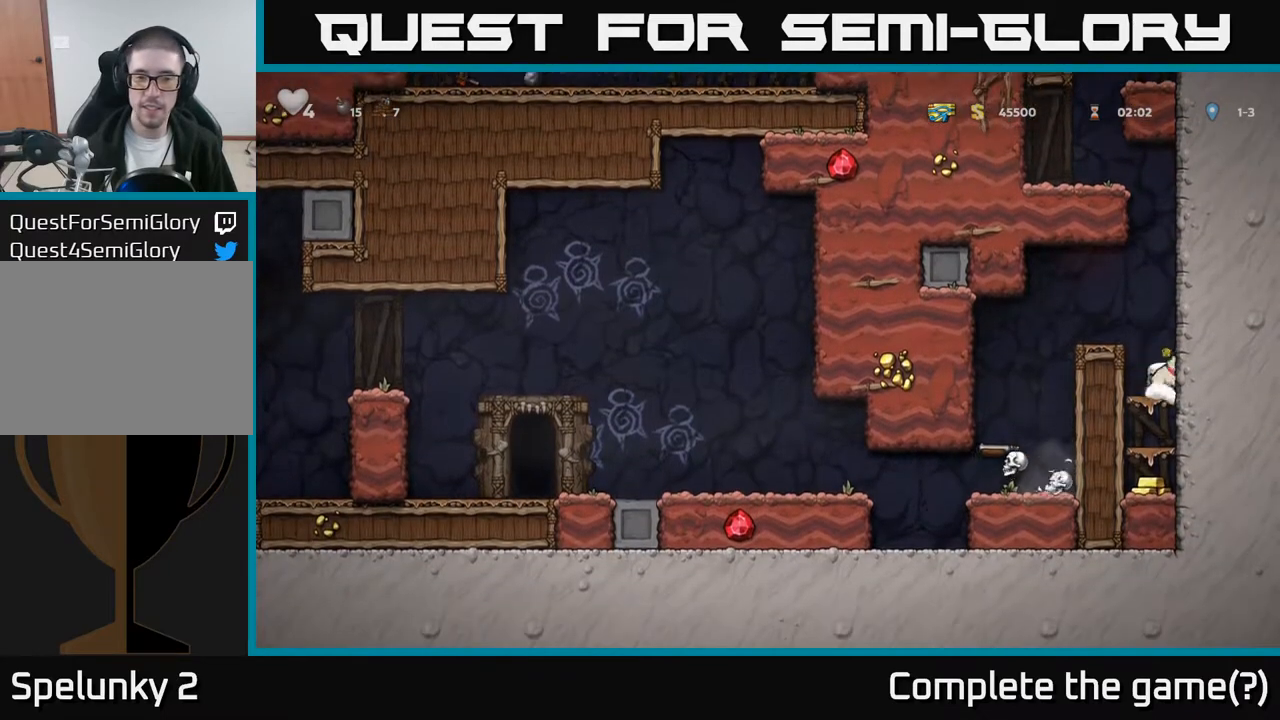
{"buttons": [], "left_stick": "center", "events": [[83, "DPAD_DOWN", "up"], [100, "A", "down"], [117, "X", "up"], [133, "DPAD_LEFT", "down"], [300, "A", "up"], [450, "DPAD_LEFT", "up"]]}
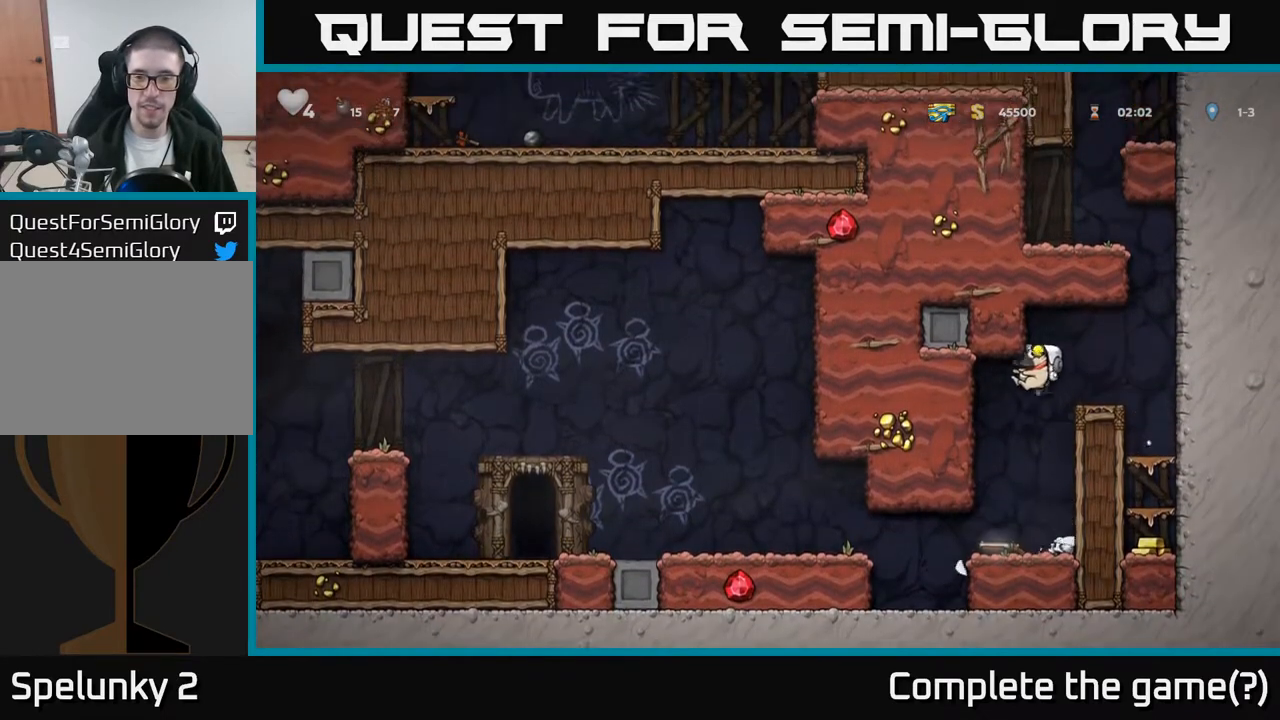
{"buttons": ["DPAD_LEFT"], "left_stick": "center", "events": [[233, "DPAD_LEFT", "down"]]}
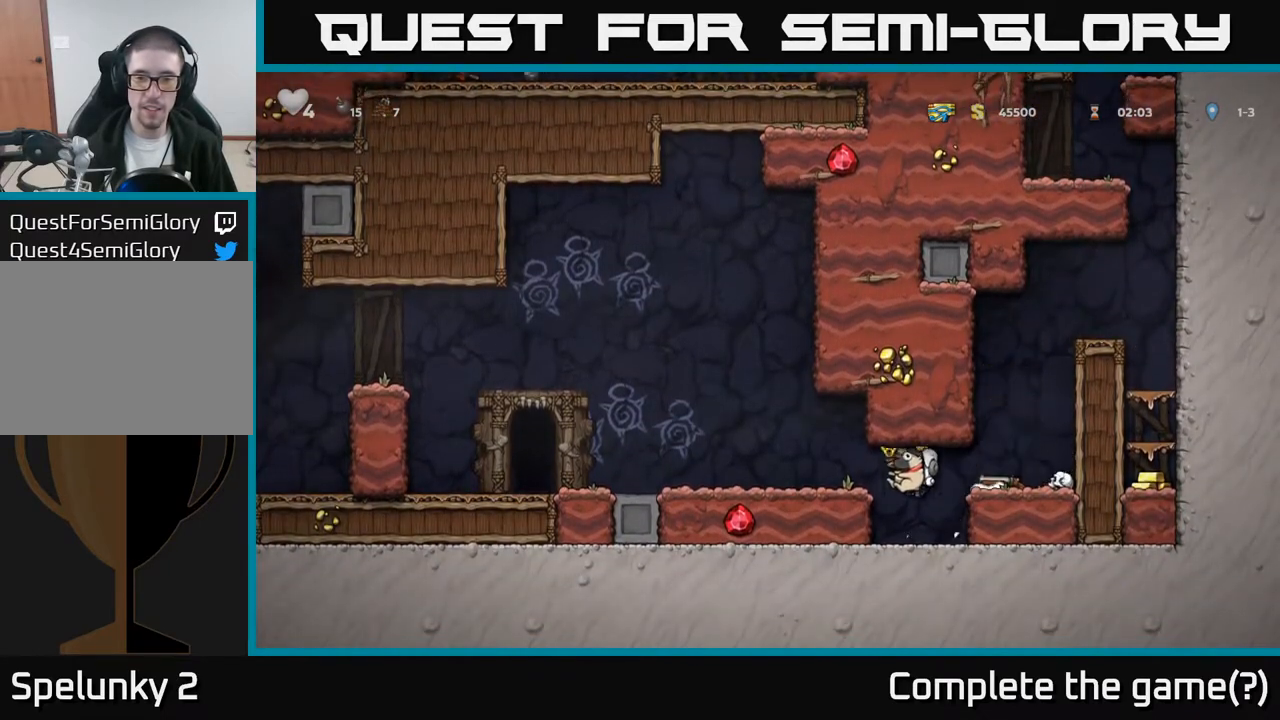
{"buttons": ["DPAD_DOWN"], "left_stick": "center", "events": [[50, "DPAD_LEFT", "up"], [217, "A", "down"], [267, "DPAD_LEFT", "down"], [383, "A", "up"], [417, "DPAD_DOWN", "down"], [417, "DPAD_LEFT", "up"]]}
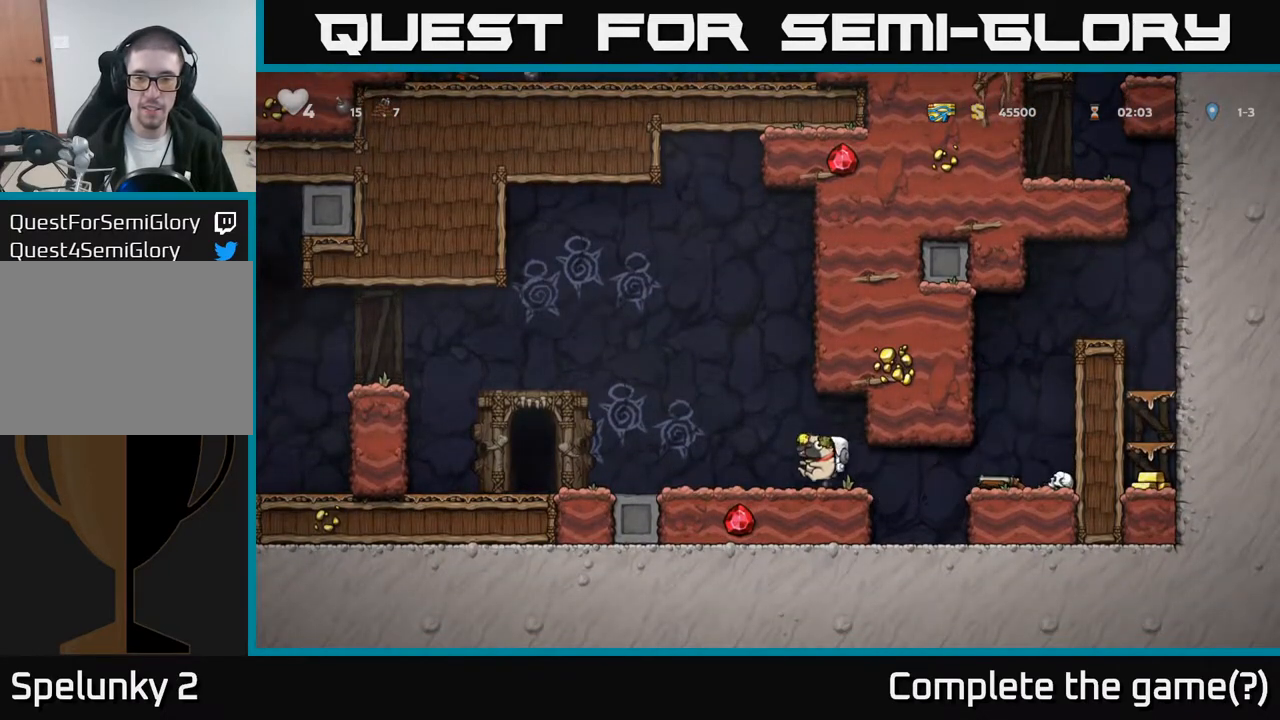
{"buttons": ["DPAD_RIGHT"], "left_stick": "center", "events": [[17, "X", "down"], [100, "DPAD_DOWN", "up"], [117, "DPAD_RIGHT", "down"], [117, "X", "up"]]}
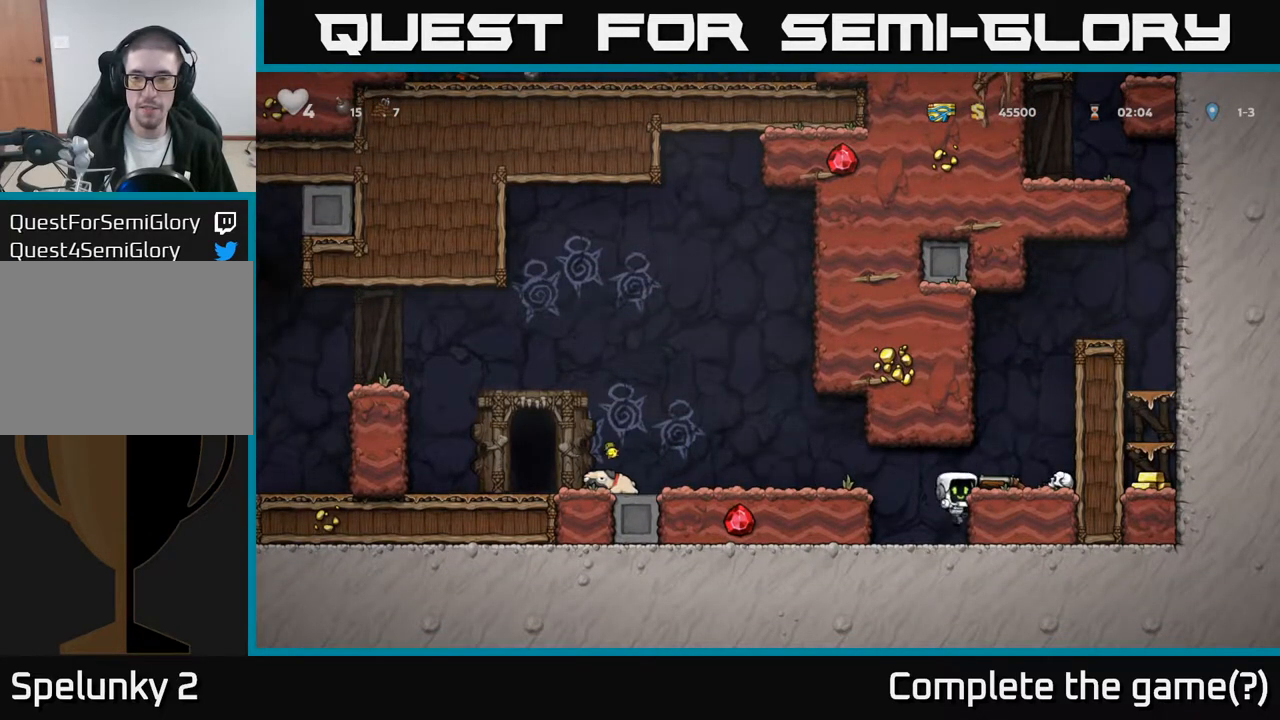
{"buttons": ["X", "DPAD_RIGHT"], "left_stick": "center", "events": [[33, "A", "down"], [133, "A", "up"], [217, "DPAD_RIGHT", "up"], [283, "DPAD_DOWN", "down"], [400, "X", "down"], [450, "DPAD_DOWN", "up"], [483, "DPAD_RIGHT", "down"]]}
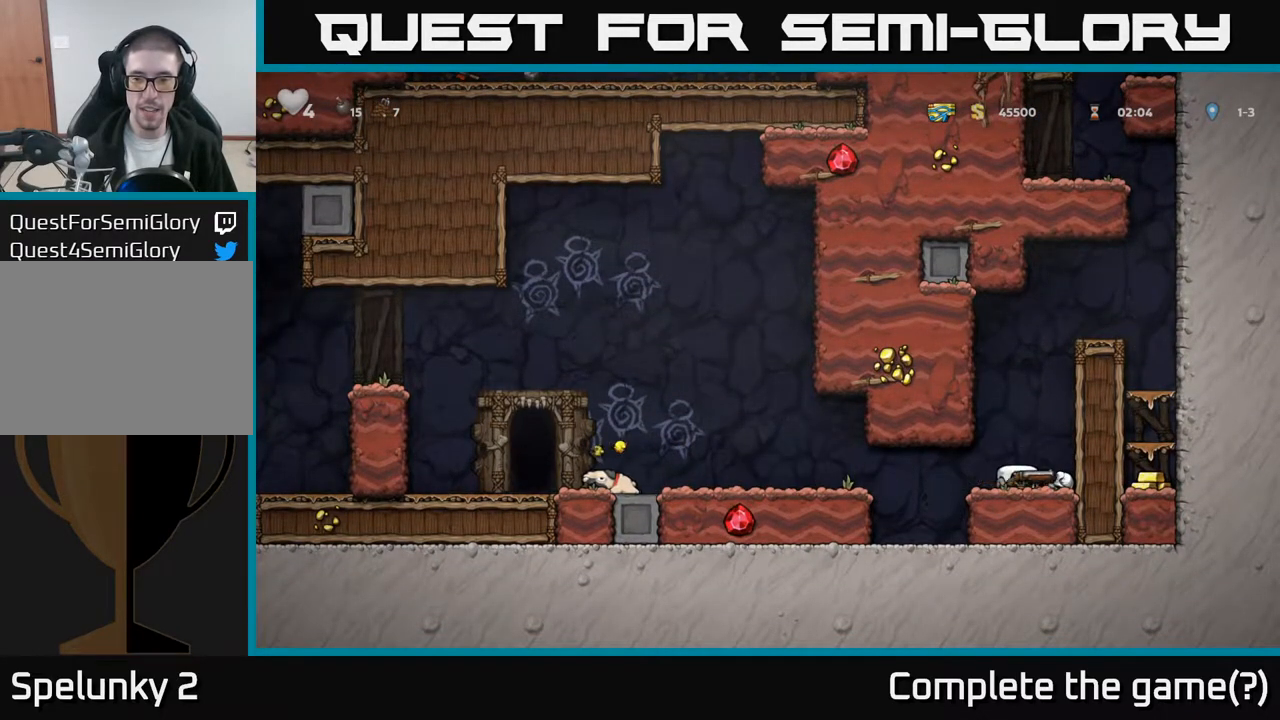
{"buttons": ["DPAD_LEFT"], "left_stick": "center", "events": [[33, "X", "up"], [83, "A", "down"], [217, "A", "up"], [267, "DPAD_RIGHT", "up"], [367, "DPAD_LEFT", "down"]]}
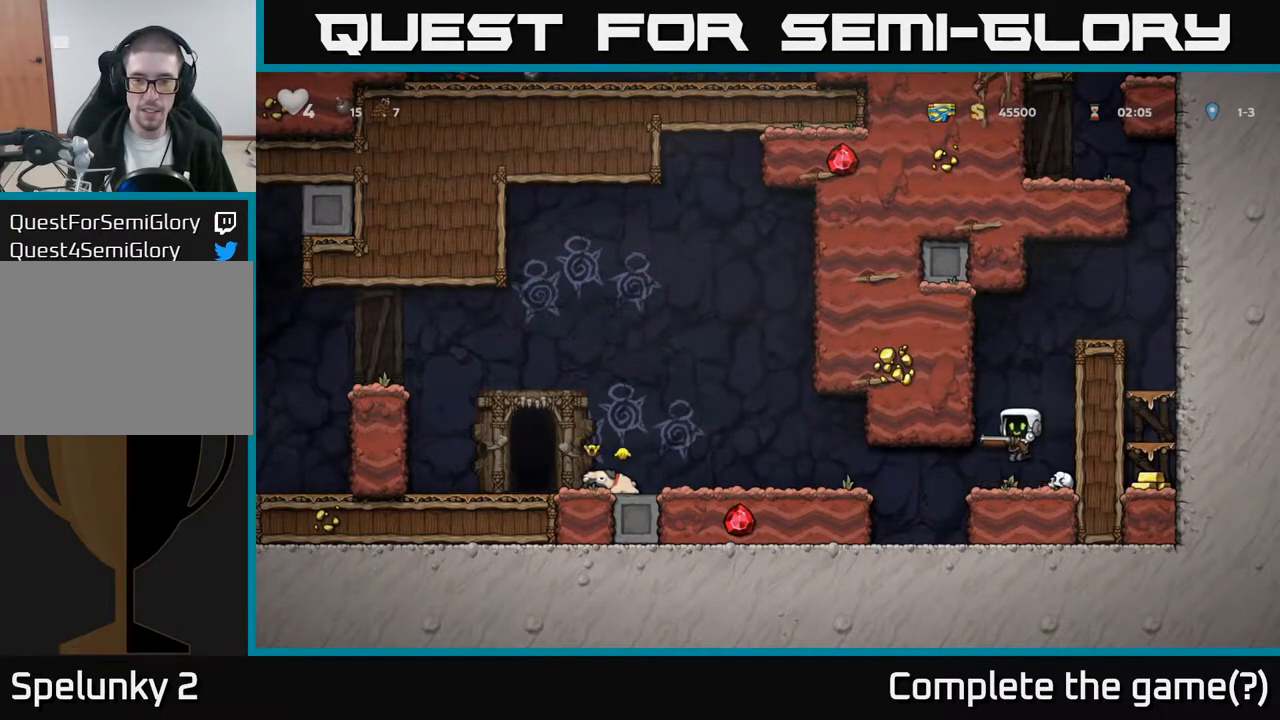
{"buttons": ["DPAD_LEFT"], "left_stick": "center", "events": [[183, "A", "down"], [333, "A", "up"]]}
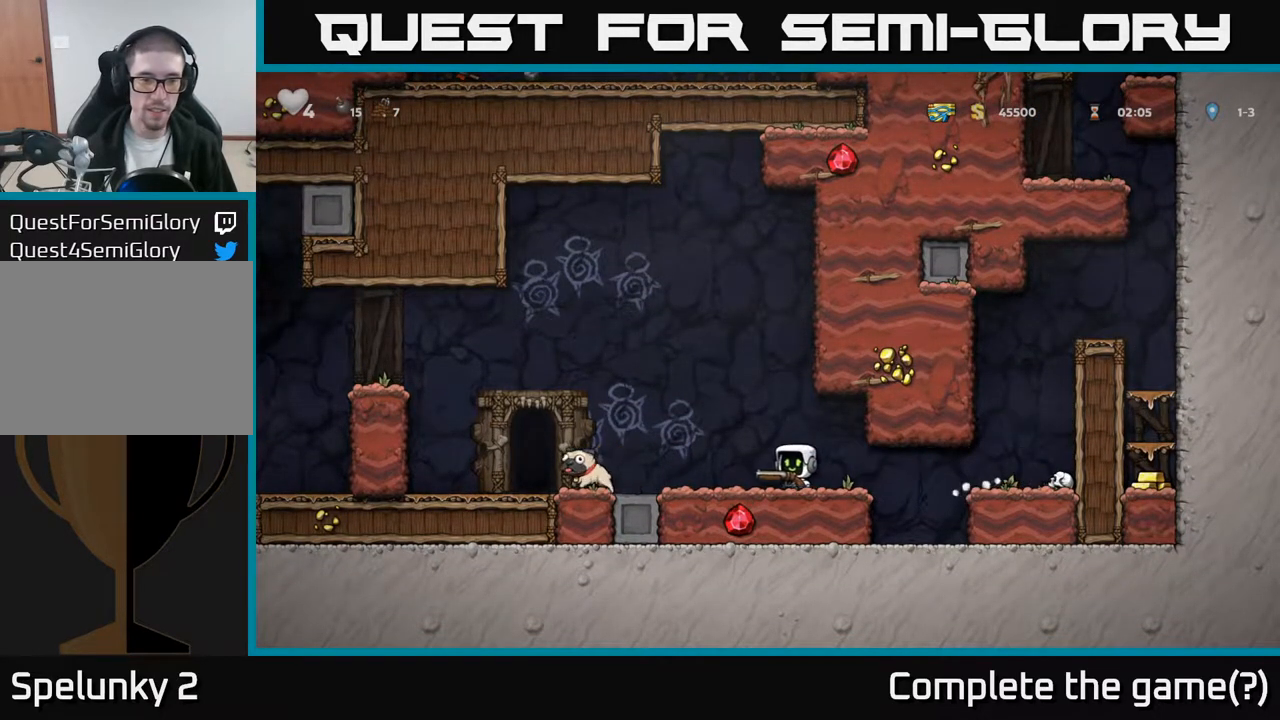
{"buttons": ["DPAD_LEFT"], "left_stick": "center", "events": []}
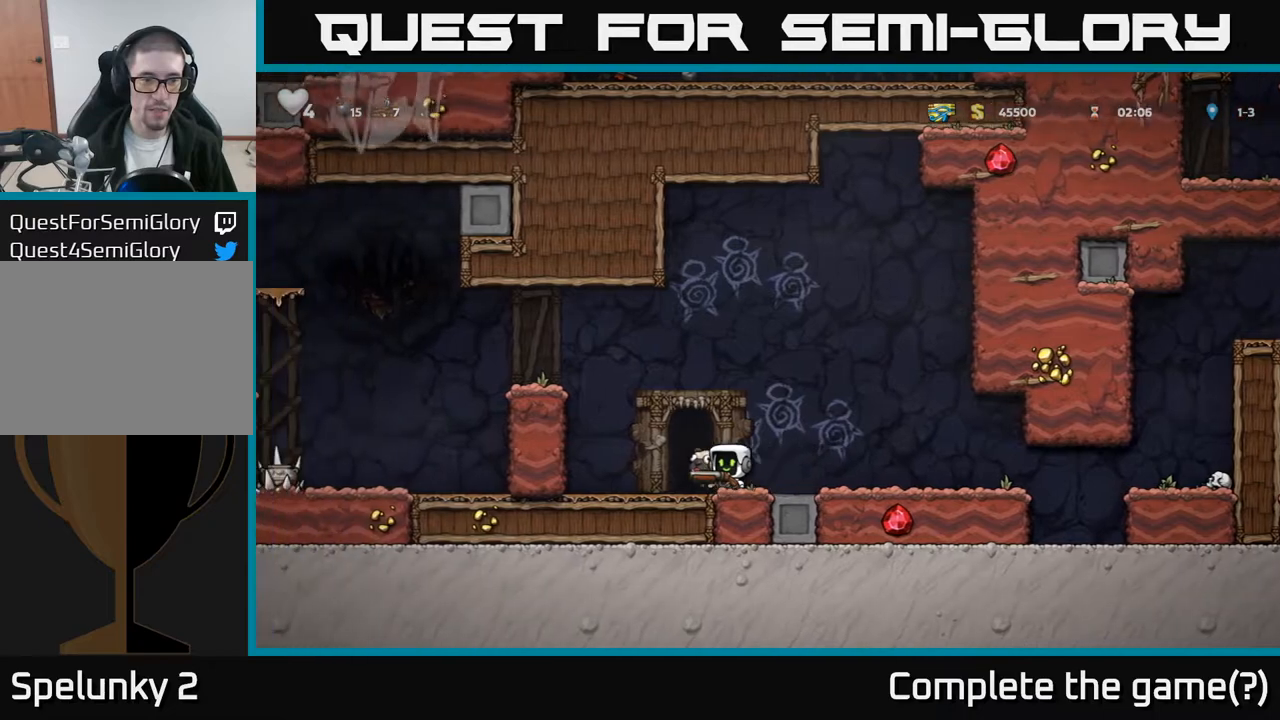
{"buttons": ["DPAD_LEFT"], "left_stick": "center", "events": [[117, "A", "down"], [267, "A", "up"]]}
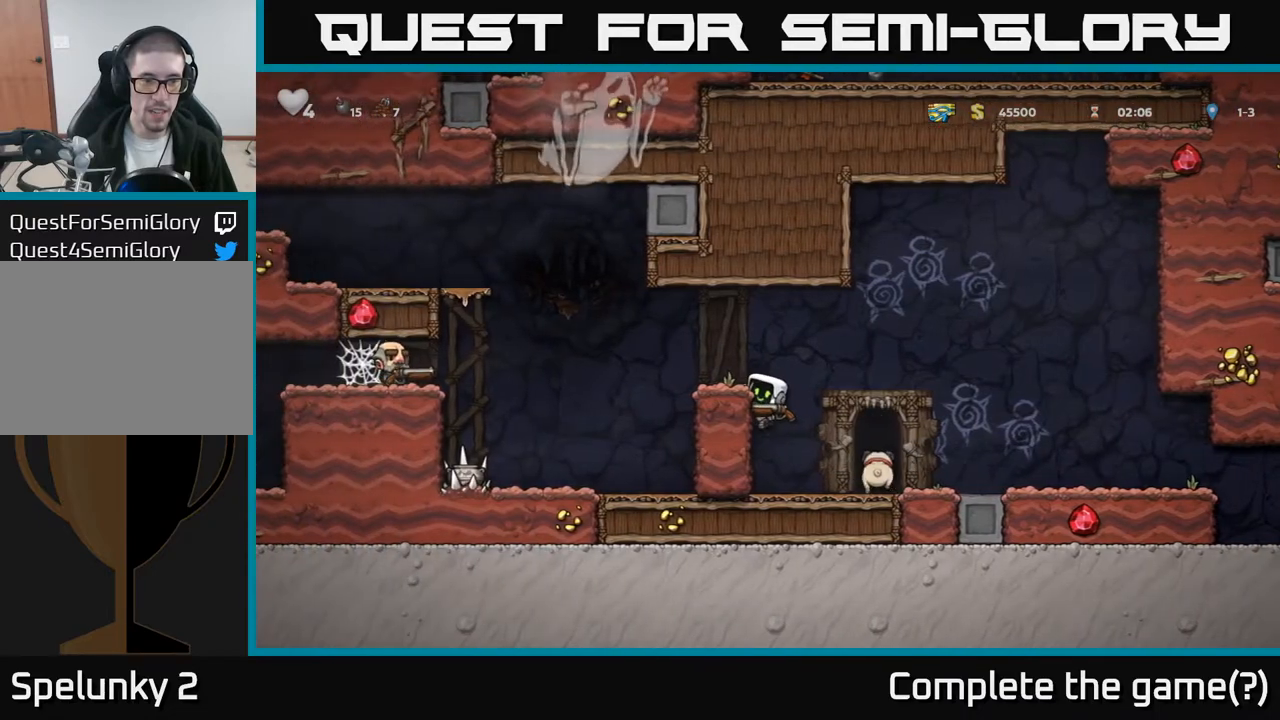
{"buttons": [], "left_stick": "center", "events": [[167, "DPAD_LEFT", "up"]]}
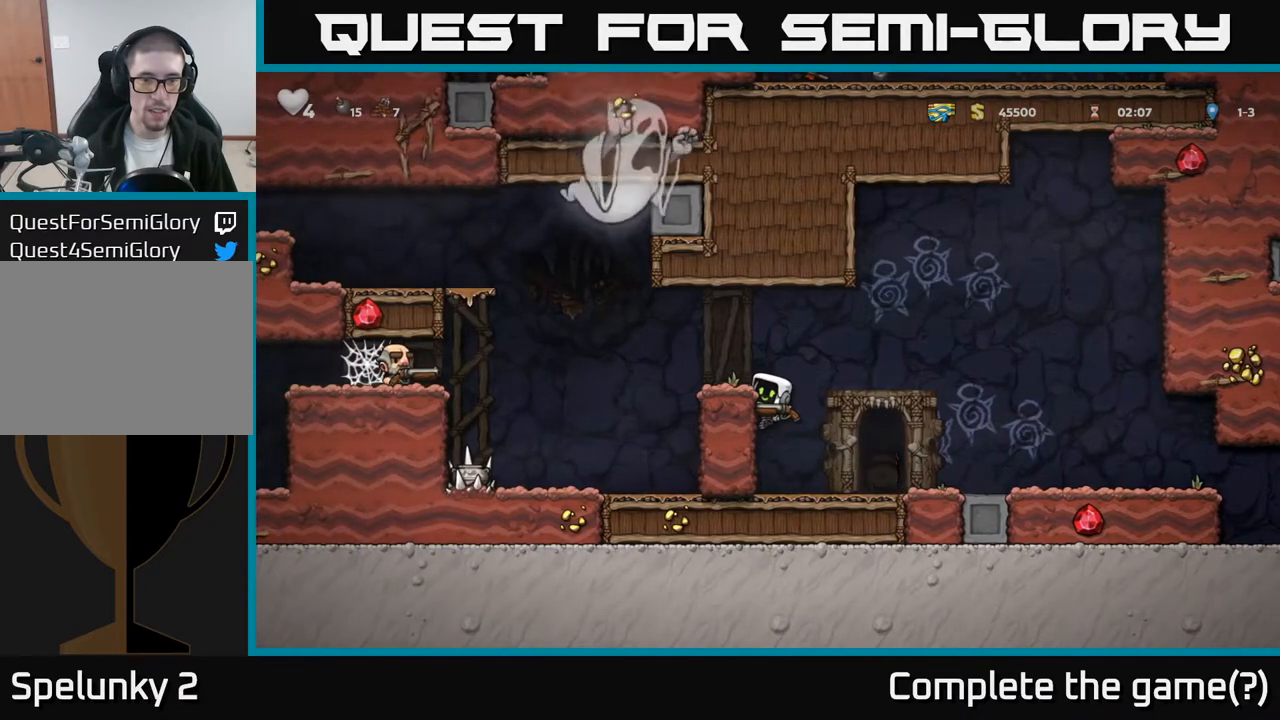
{"buttons": ["DPAD_RIGHT"], "left_stick": "center", "events": [[50, "DPAD_RIGHT", "down"], [100, "A", "down"], [217, "DPAD_RIGHT", "up"], [233, "DPAD_LEFT", "down"], [250, "A", "up"], [283, "X", "down"], [333, "DPAD_LEFT", "up"], [333, "X", "up"], [350, "DPAD_DOWN", "down"], [350, "DPAD_RIGHT", "down"], [367, "DPAD_DOWN", "up"]]}
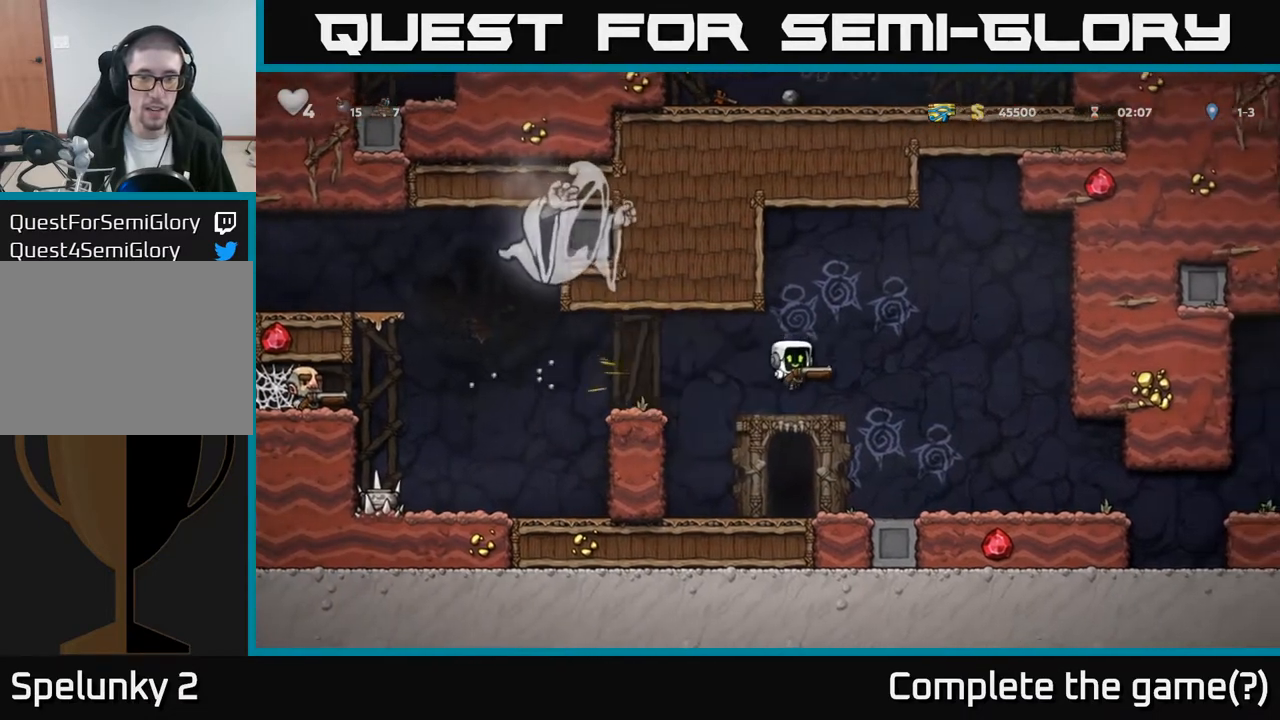
{"buttons": ["DPAD_LEFT"], "left_stick": "center", "events": [[117, "DPAD_RIGHT", "up"], [167, "DPAD_LEFT", "down"]]}
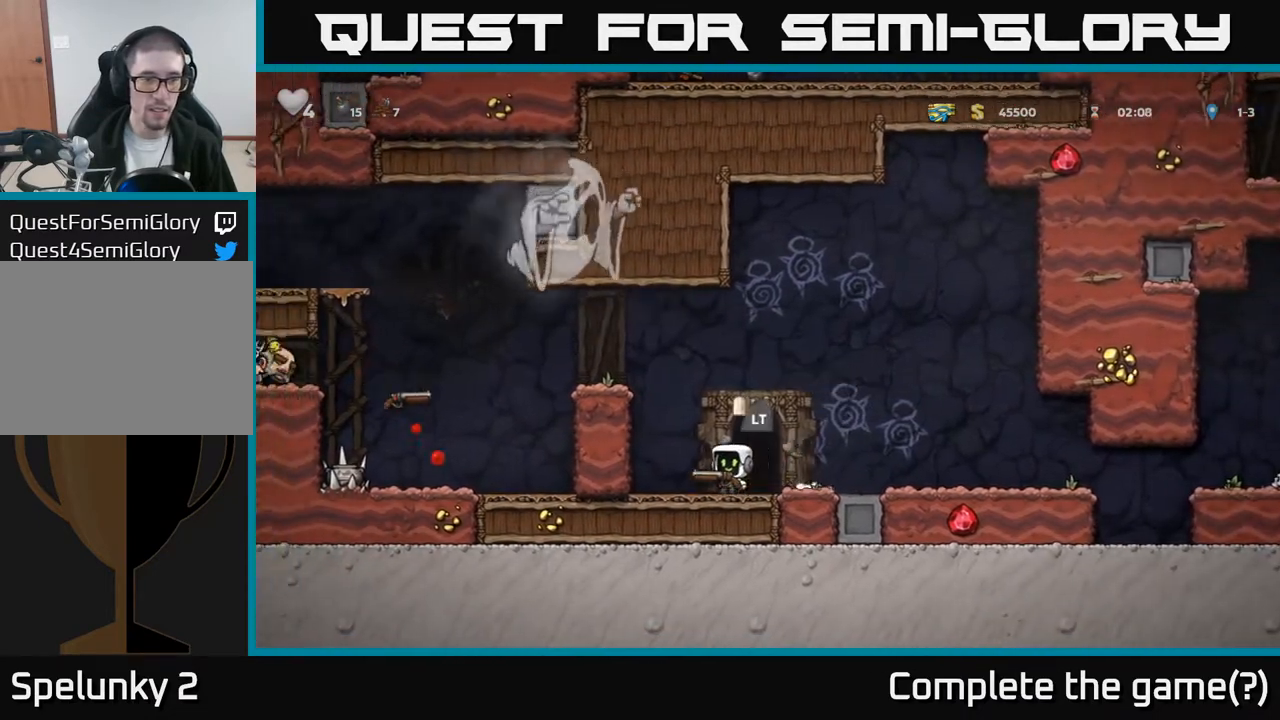
{"buttons": ["DPAD_RIGHT"], "left_stick": "center", "events": [[183, "DPAD_LEFT", "up"], [350, "DPAD_RIGHT", "down"]]}
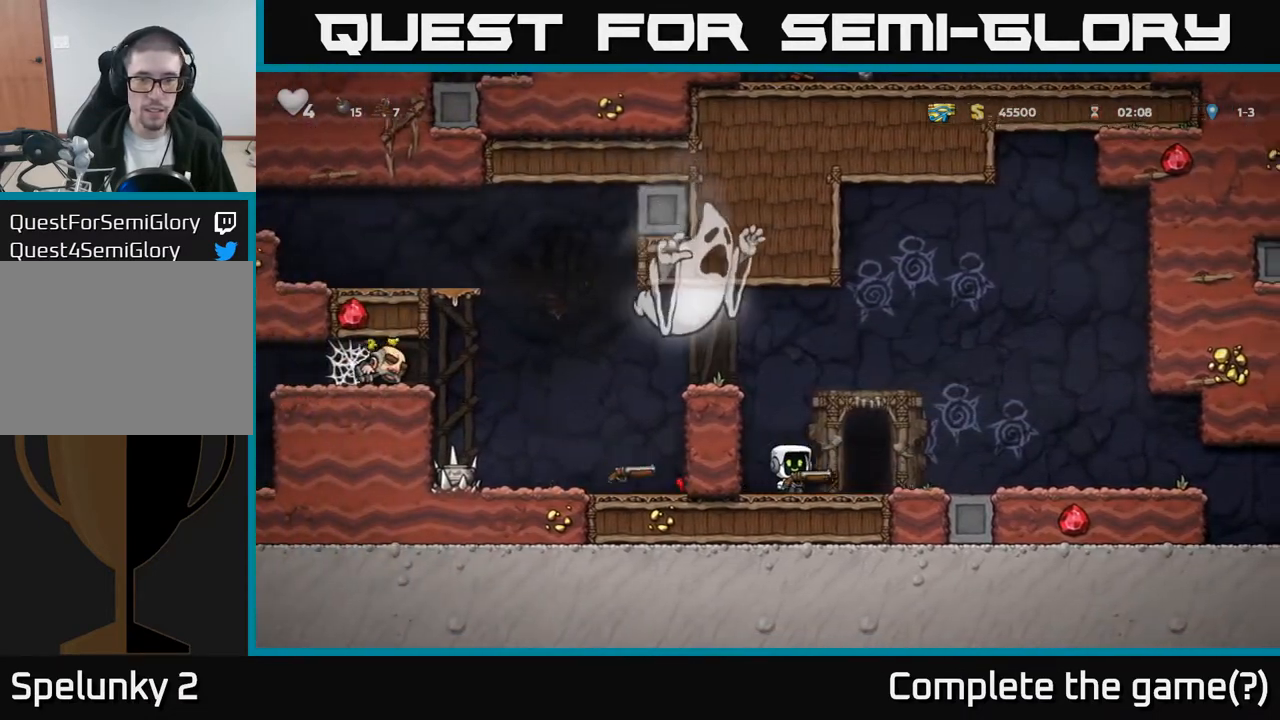
{"buttons": ["DPAD_LEFT"], "left_stick": "center", "events": [[367, "DPAD_RIGHT", "up"], [417, "DPAD_LEFT", "down"]]}
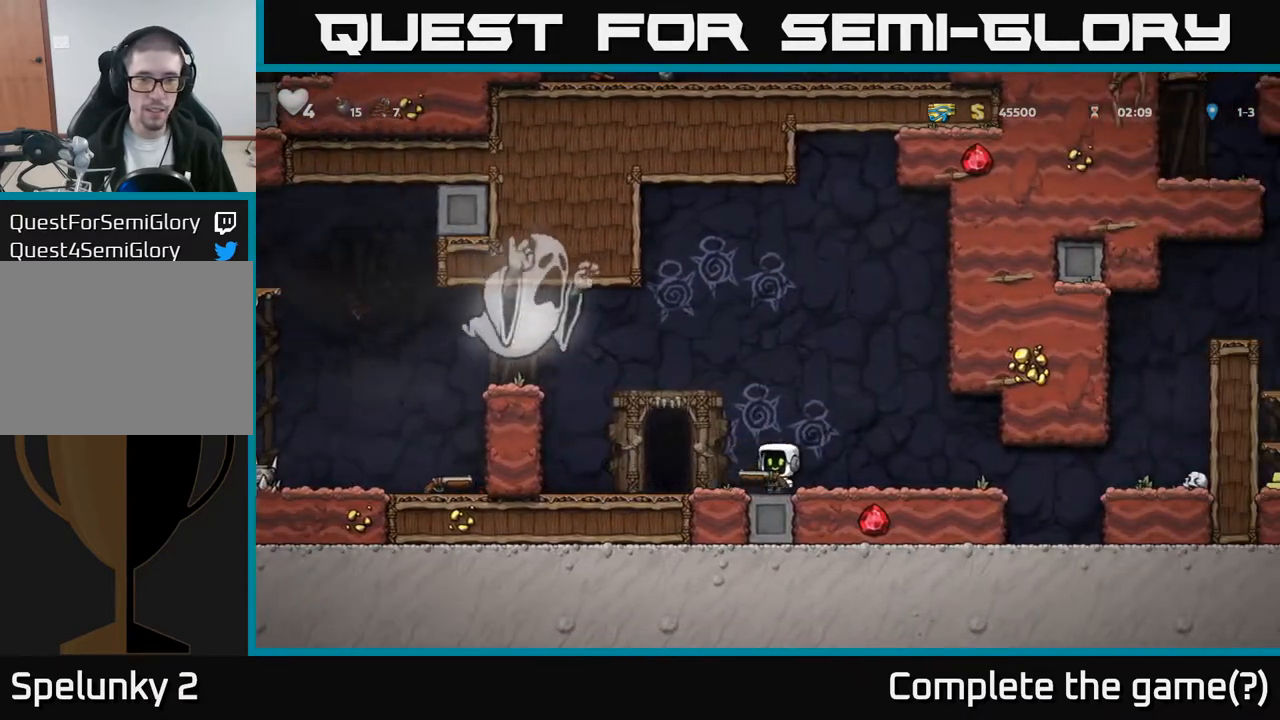
{"buttons": [], "left_stick": "center", "events": [[250, "DPAD_LEFT", "up"]]}
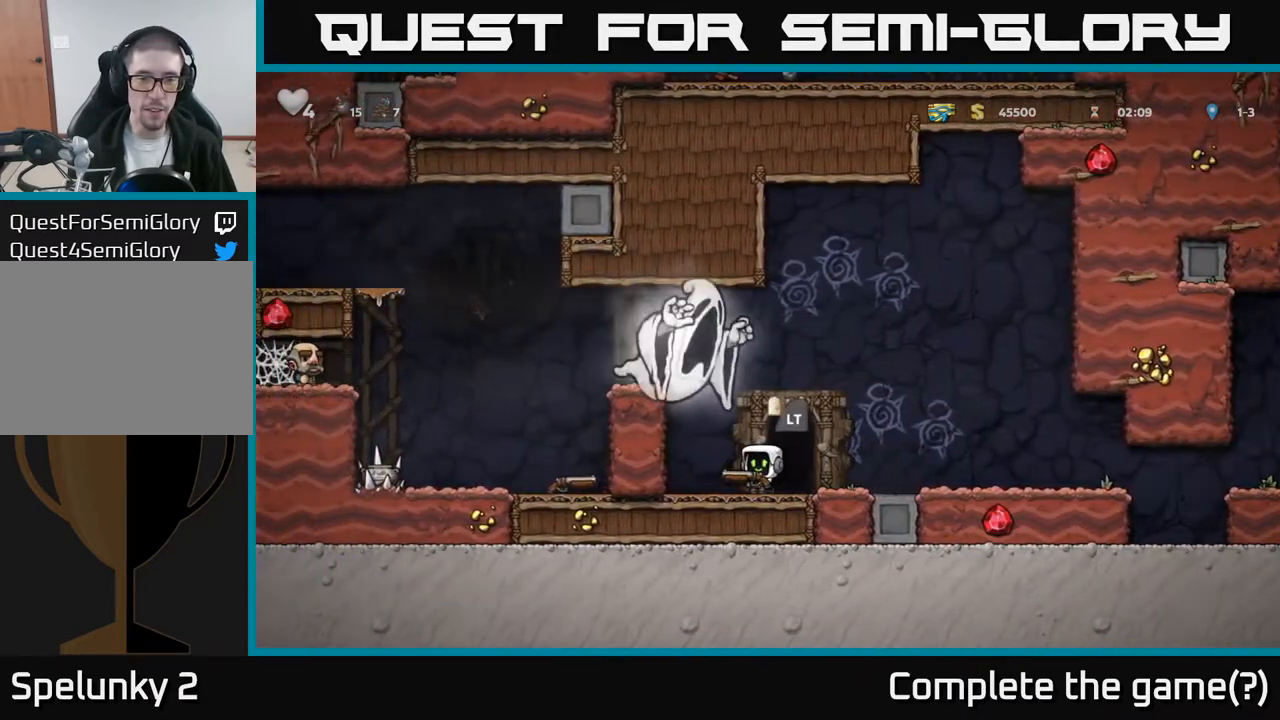
{"buttons": [], "left_stick": "center", "events": [[83, "DPAD_RIGHT", "down"], [183, "DPAD_RIGHT", "up"]]}
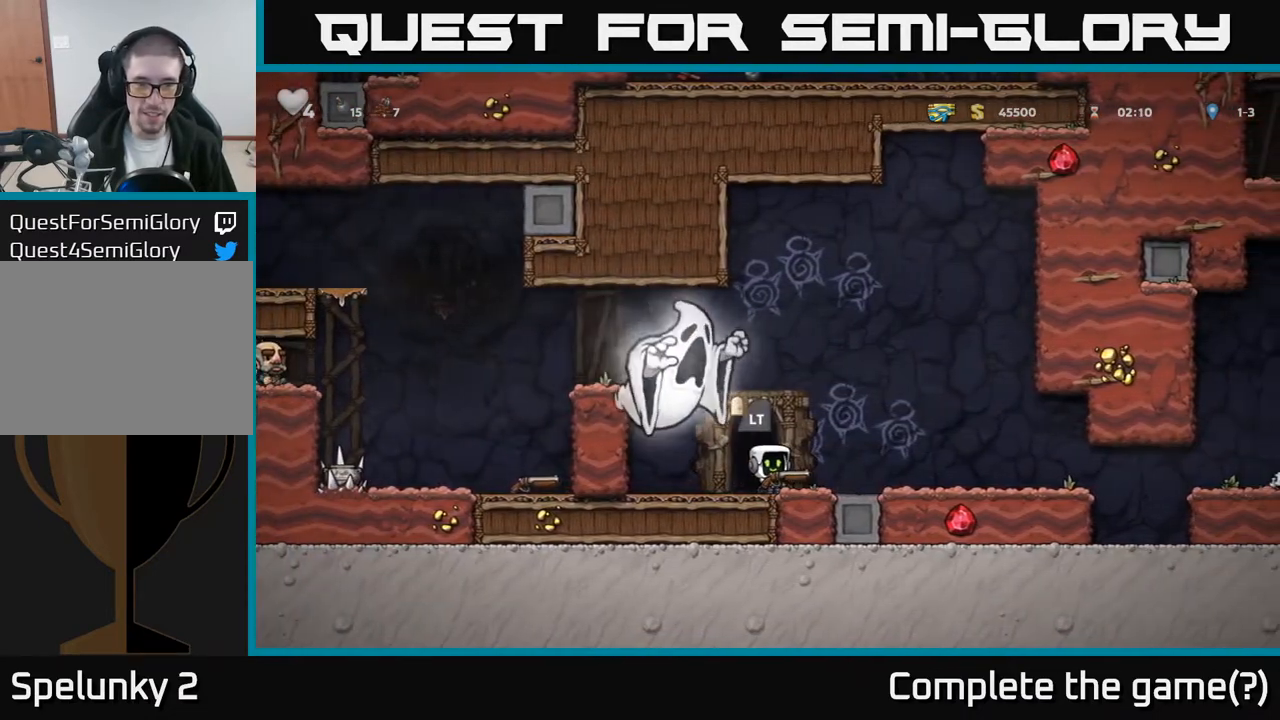
{"buttons": [], "left_stick": "center", "events": [[100, "L2", "down"], [183, "L2", "up"], [317, "L2", "down"], [450, "L2", "up"]]}
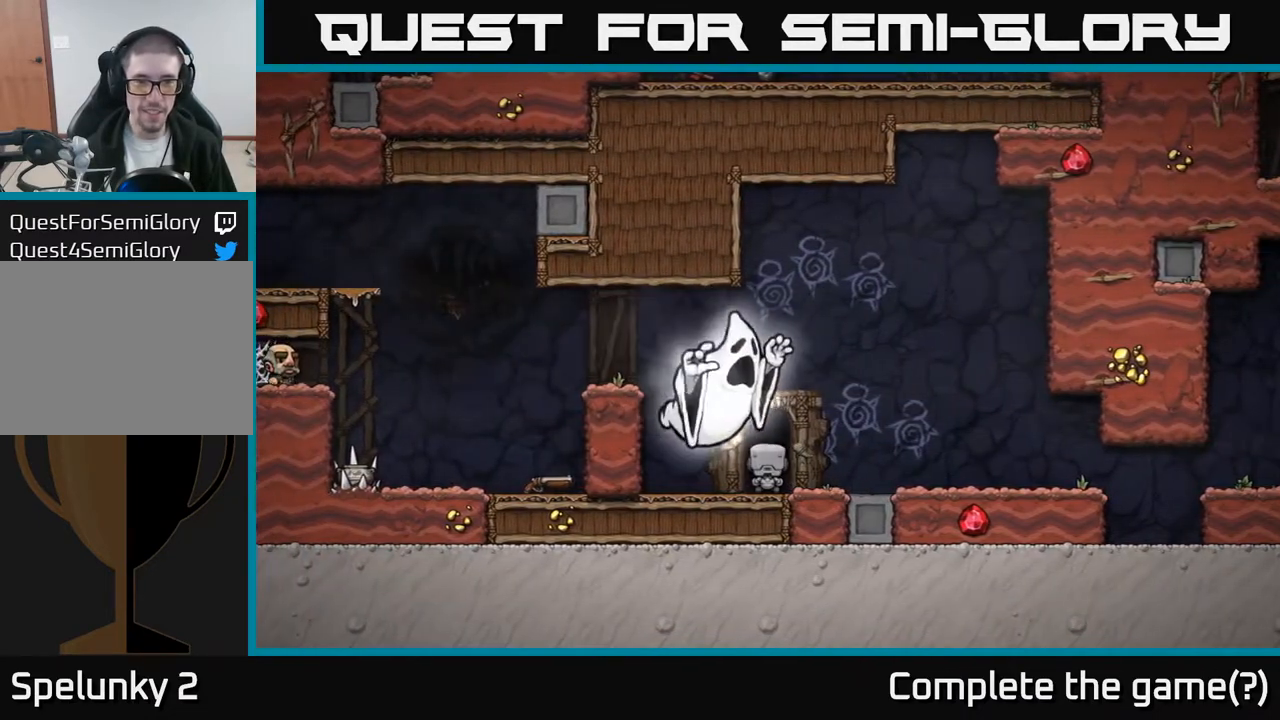
{"buttons": ["L2"], "left_stick": "center", "events": [[50, "L2", "down"], [167, "L2", "up"], [267, "L2", "down"], [350, "L2", "up"], [433, "L2", "down"]]}
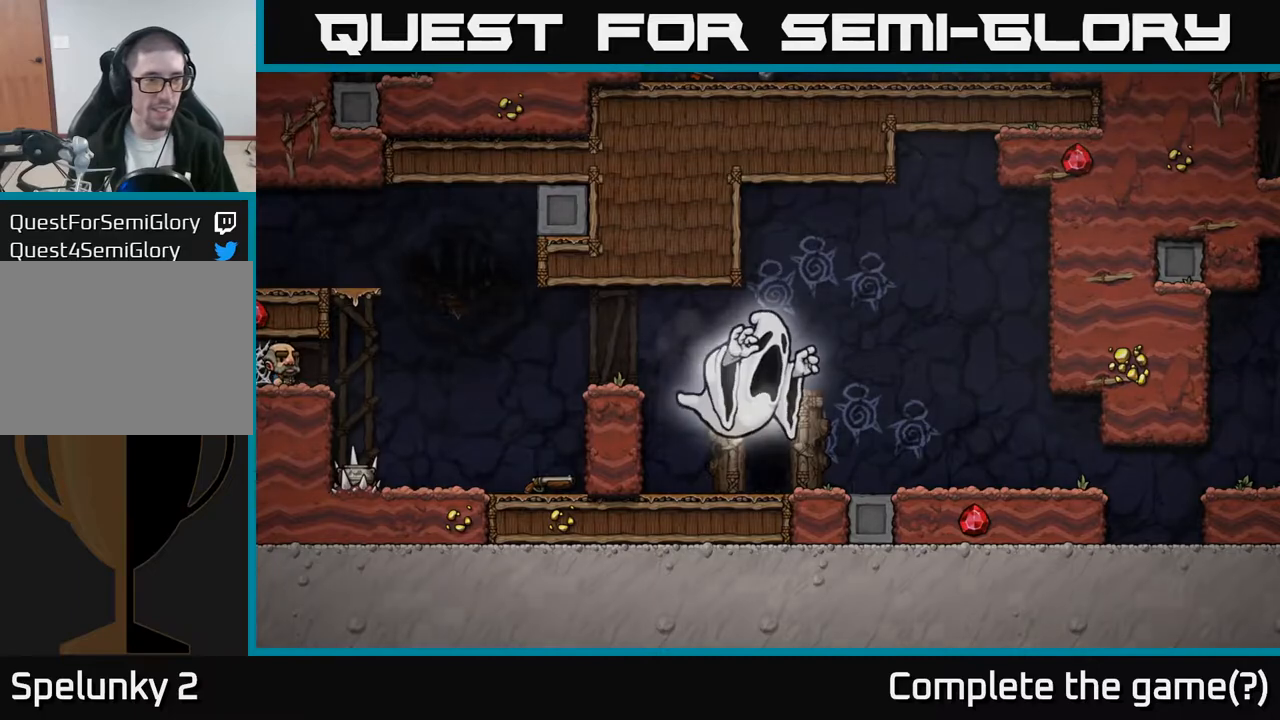
{"buttons": [], "left_stick": "center", "events": [[33, "L2", "up"], [117, "L2", "down"], [200, "L2", "up"], [300, "L2", "down"], [483, "L2", "up"]]}
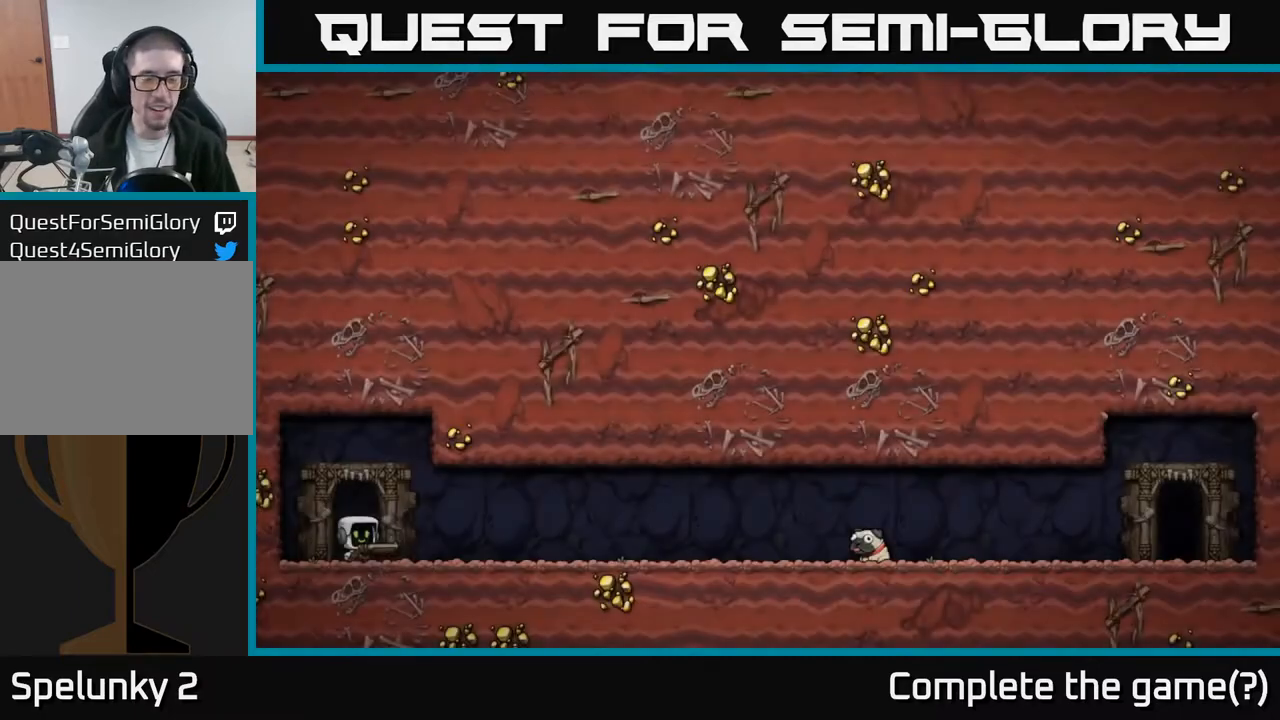
{"buttons": [], "left_stick": "center", "events": []}